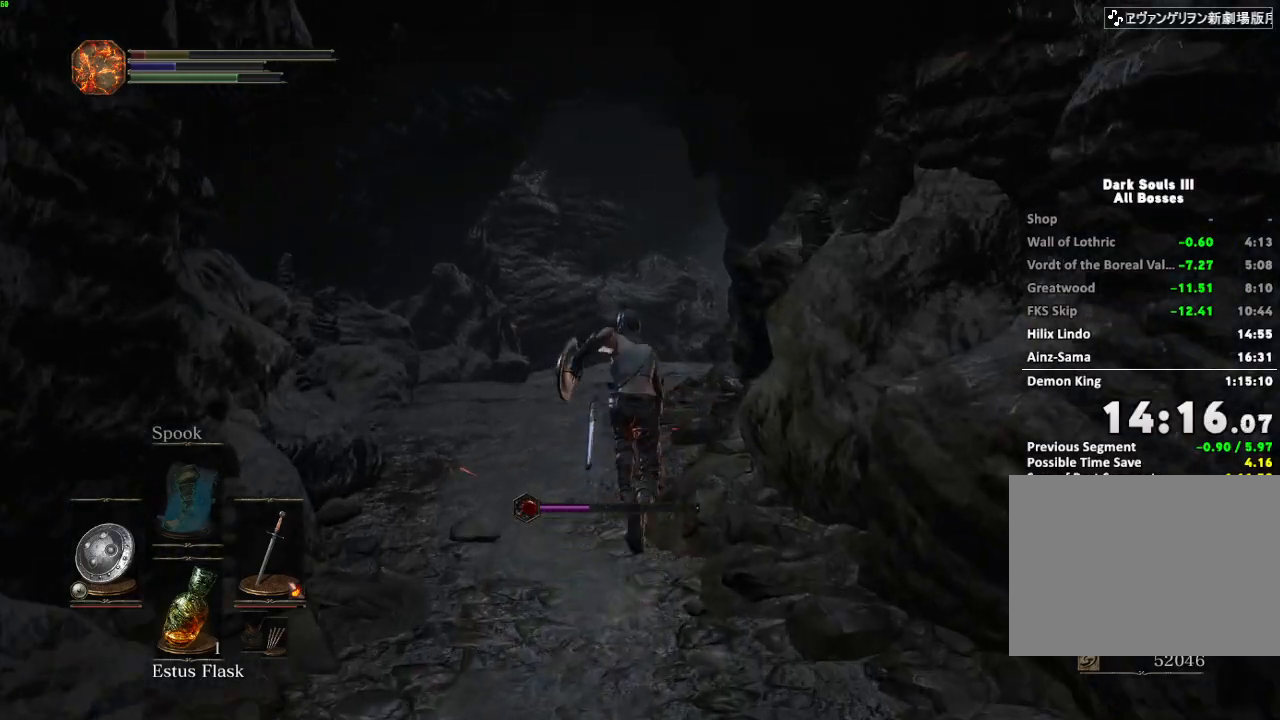
Gameplay with keyboard and mouse; each line is a JSON object with the keys and mouse buttons held at the frame after it. "events" lists presses ("down") and releases ("up") of "a", "d", "down", "e", "escape", "f", "left", "q", "r", "right", "s", "shift", "space", "tab", "up", "w", "x", "z", "mouse_left", "mouse_wheel", "mouse_right", "mouse_mb4" and "mouse_mb5" between this image and that frame as [ms after this image, input, new state], when the widget could be followed in between. "mouse_left", "mouse_wheel", "mouse_right", "mouse_mb4", "mouse_mb5" = the "left", "wheel", "right", "mb4", "mb5" buttons of the "mouse" list. No other keys are recorded. "wheel" means that the mouse wheel is clicked or scrolled. Mouse movement is not recorded.
{"keys": ["space", "w"], "mouse": [], "events": []}
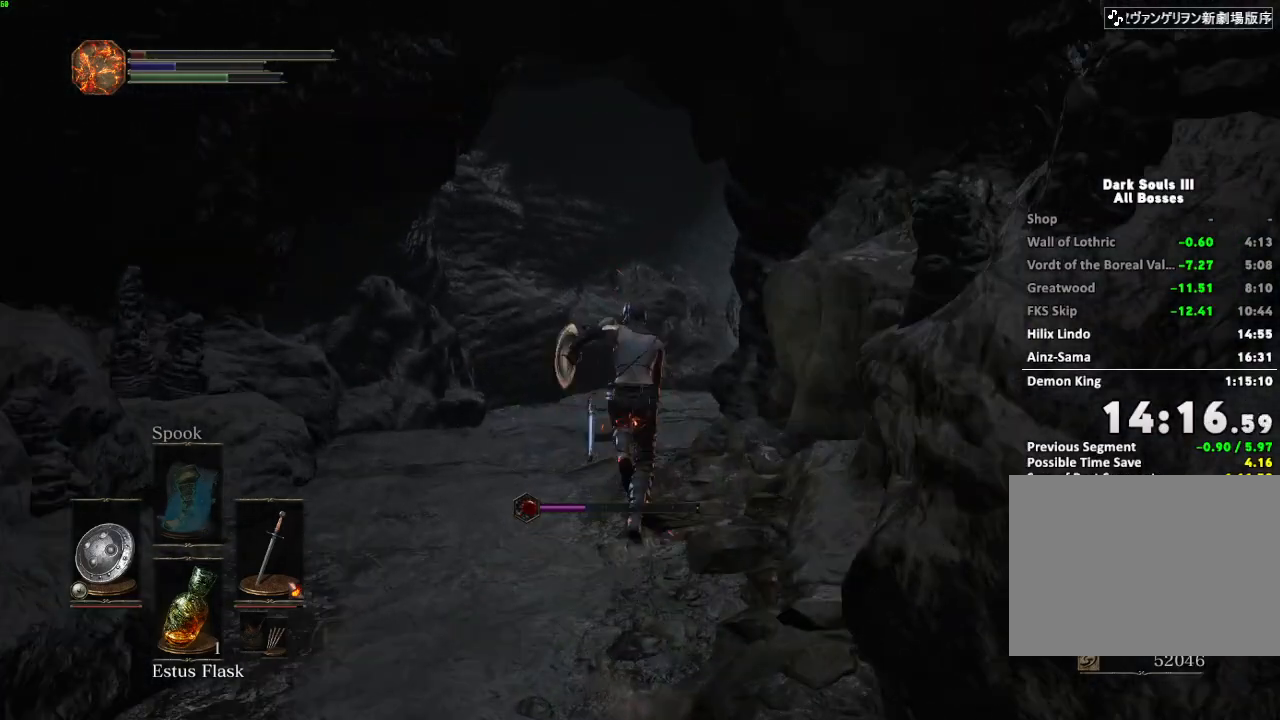
{"keys": ["space", "w"], "mouse": [], "events": []}
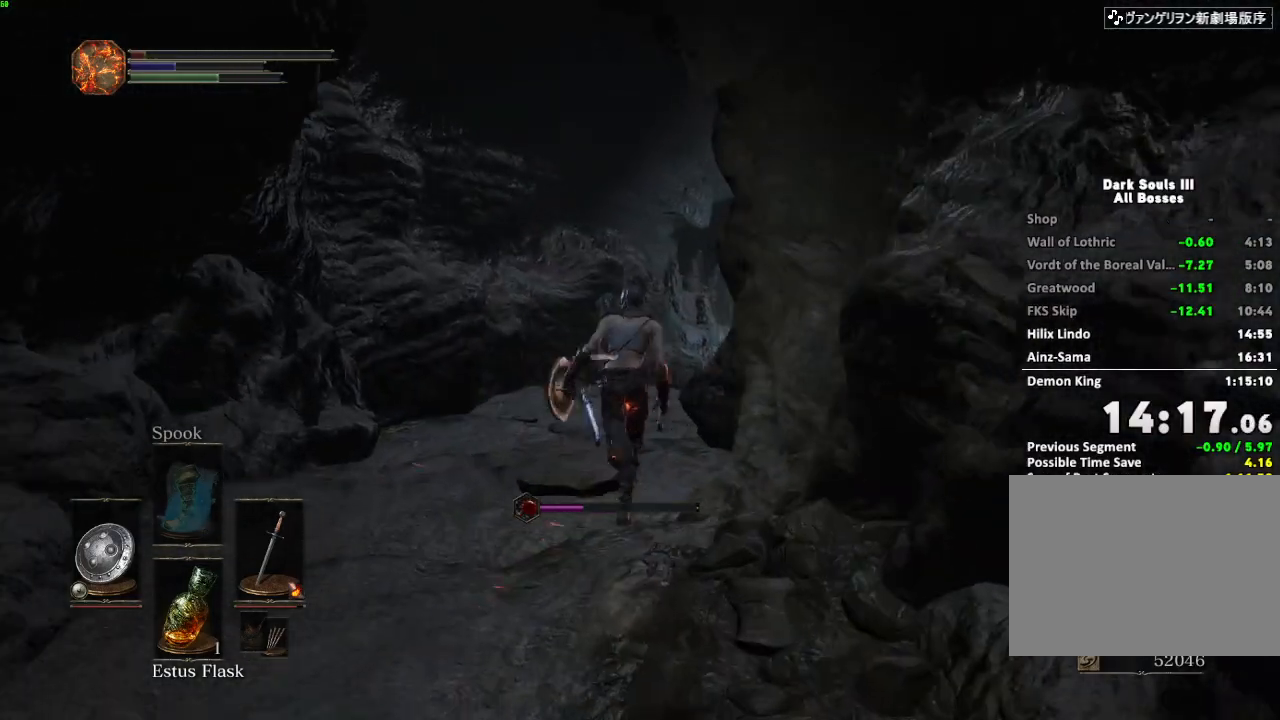
{"keys": ["space", "w"], "mouse": [], "events": []}
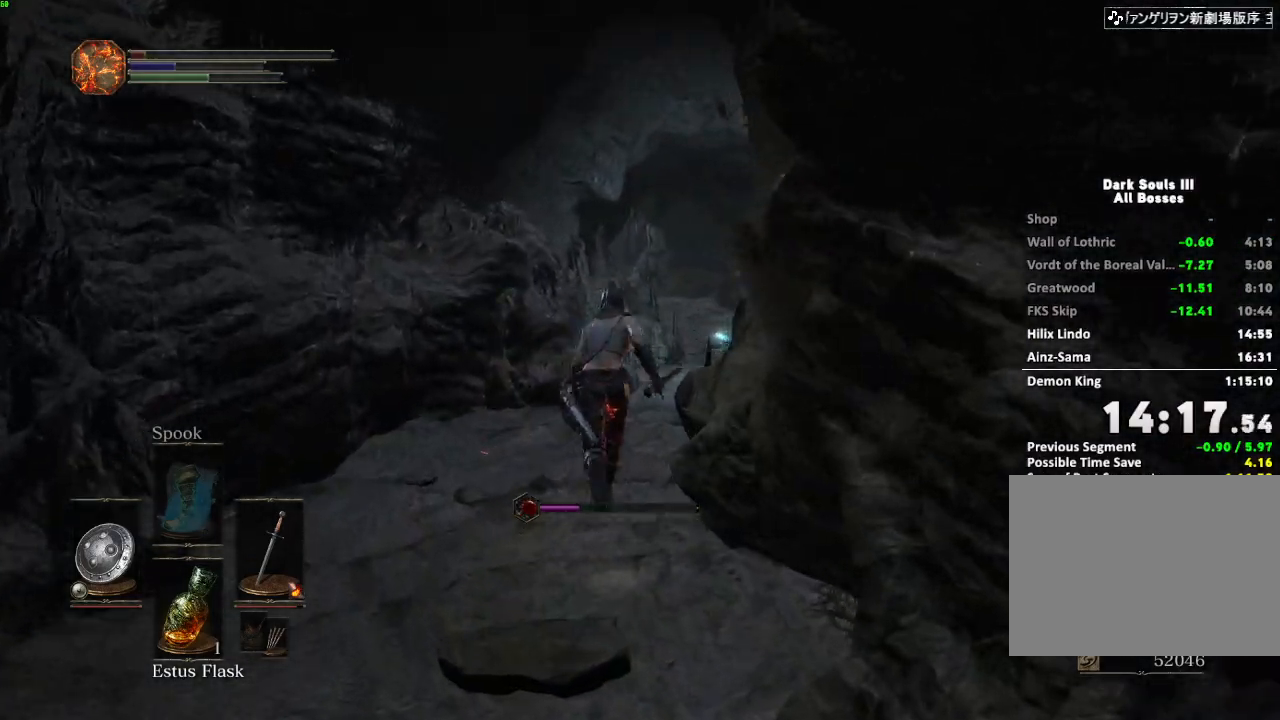
{"keys": ["space", "w"], "mouse": [], "events": []}
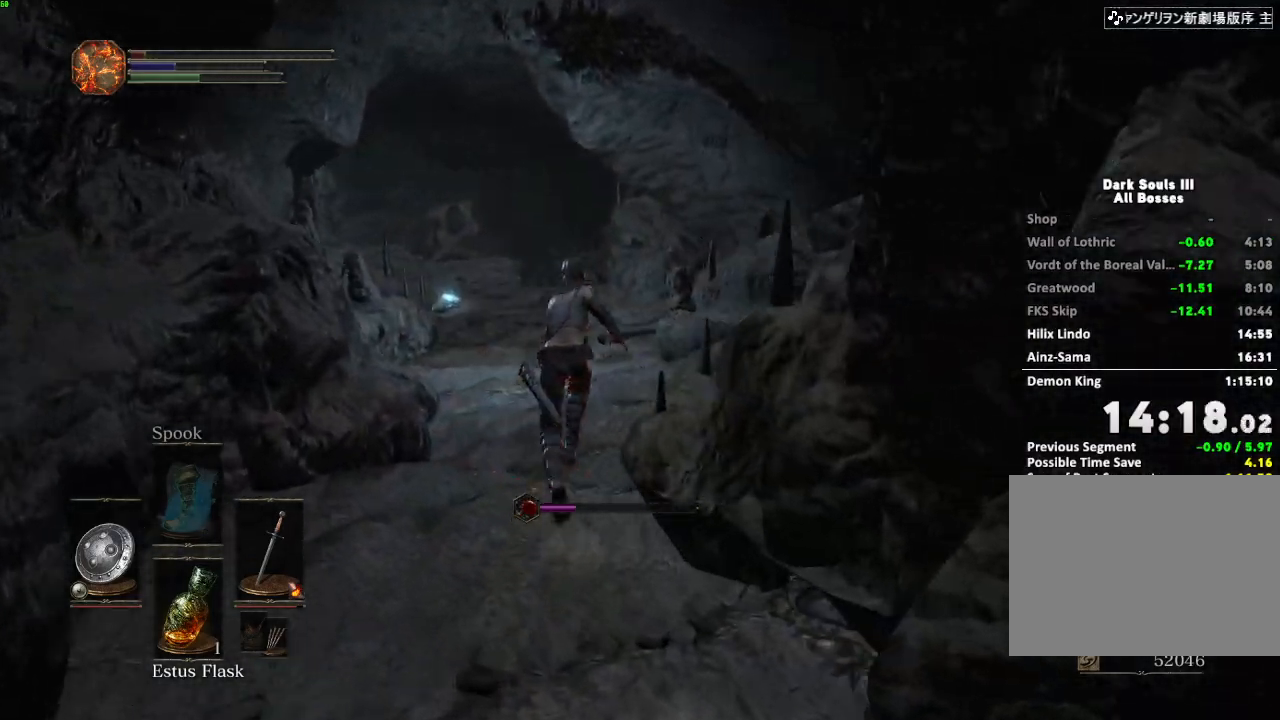
{"keys": ["w"], "mouse": [], "events": [[100, "space", "up"], [117, "r", "down"], [217, "r", "up"]]}
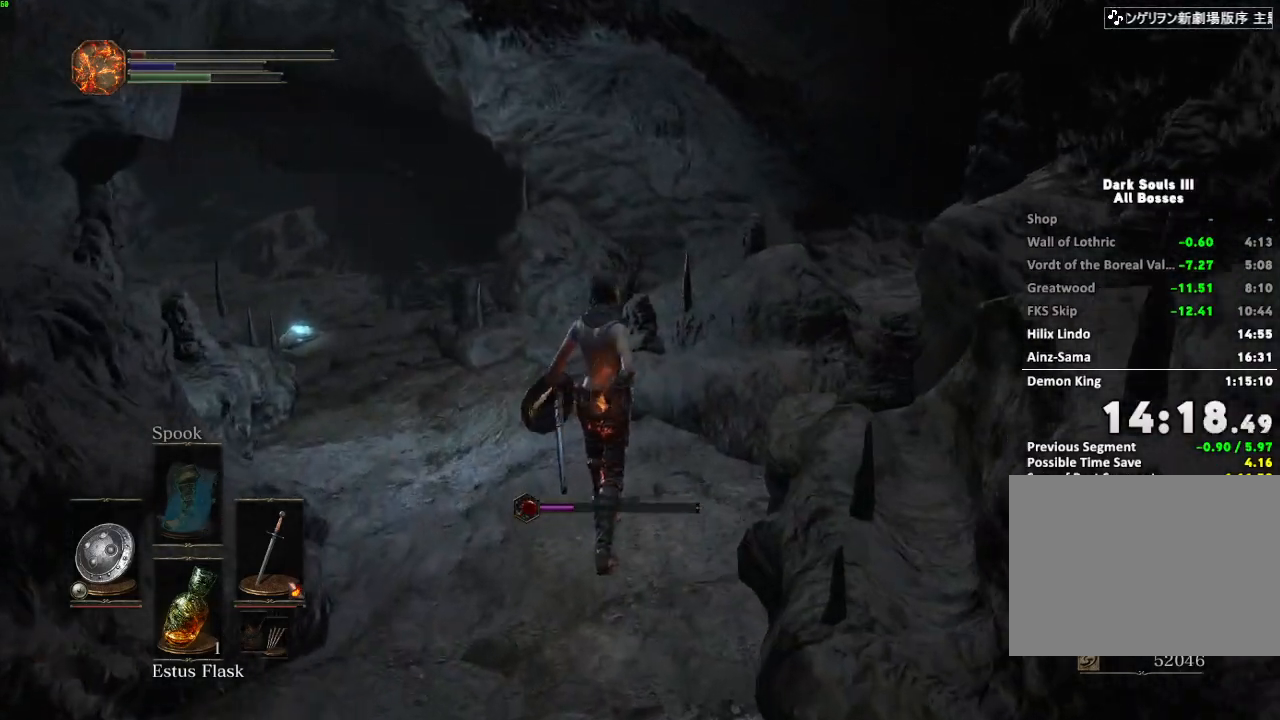
{"keys": ["w"], "mouse": [], "events": []}
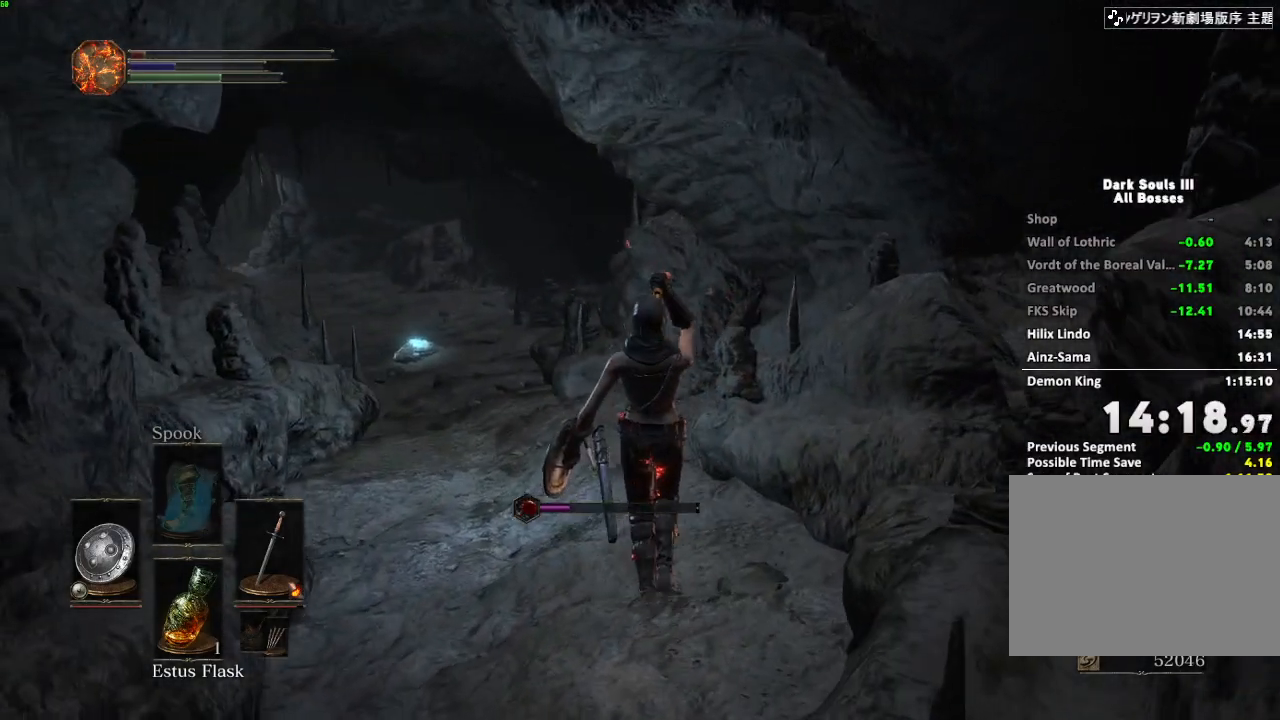
{"keys": ["space", "w"], "mouse": [], "events": [[400, "space", "down"]]}
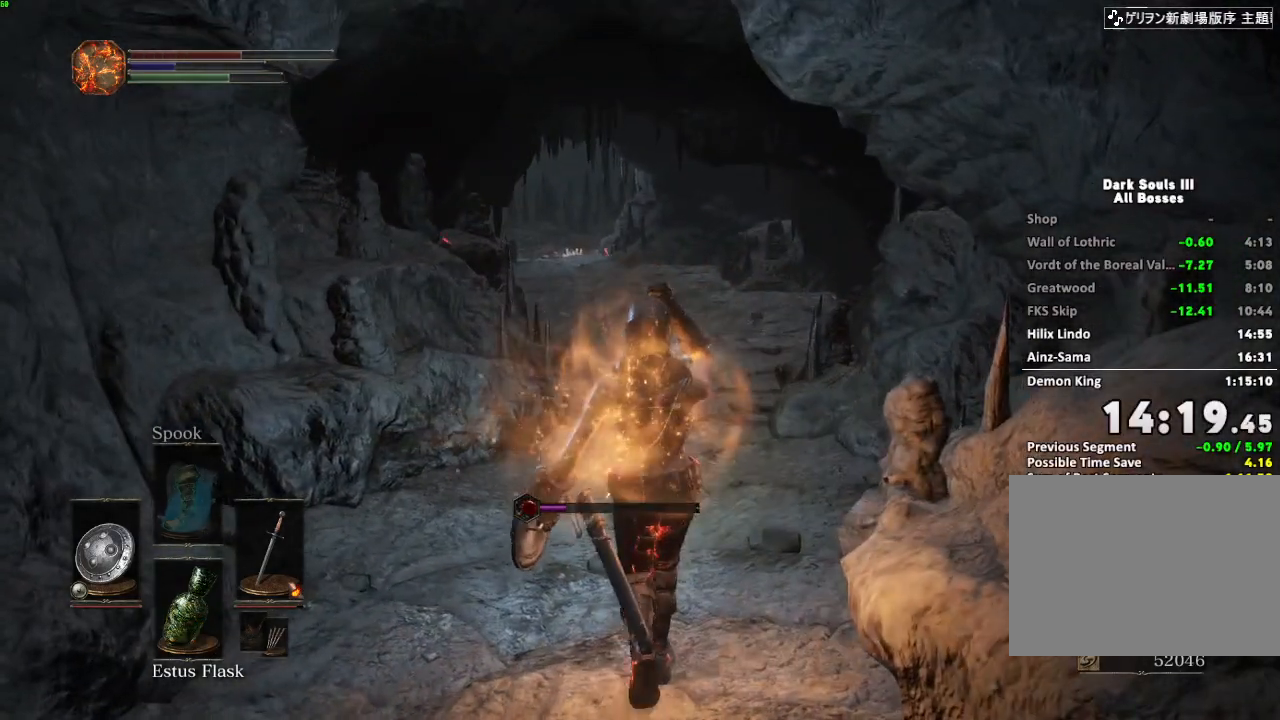
{"keys": ["space", "w"], "mouse": [], "events": []}
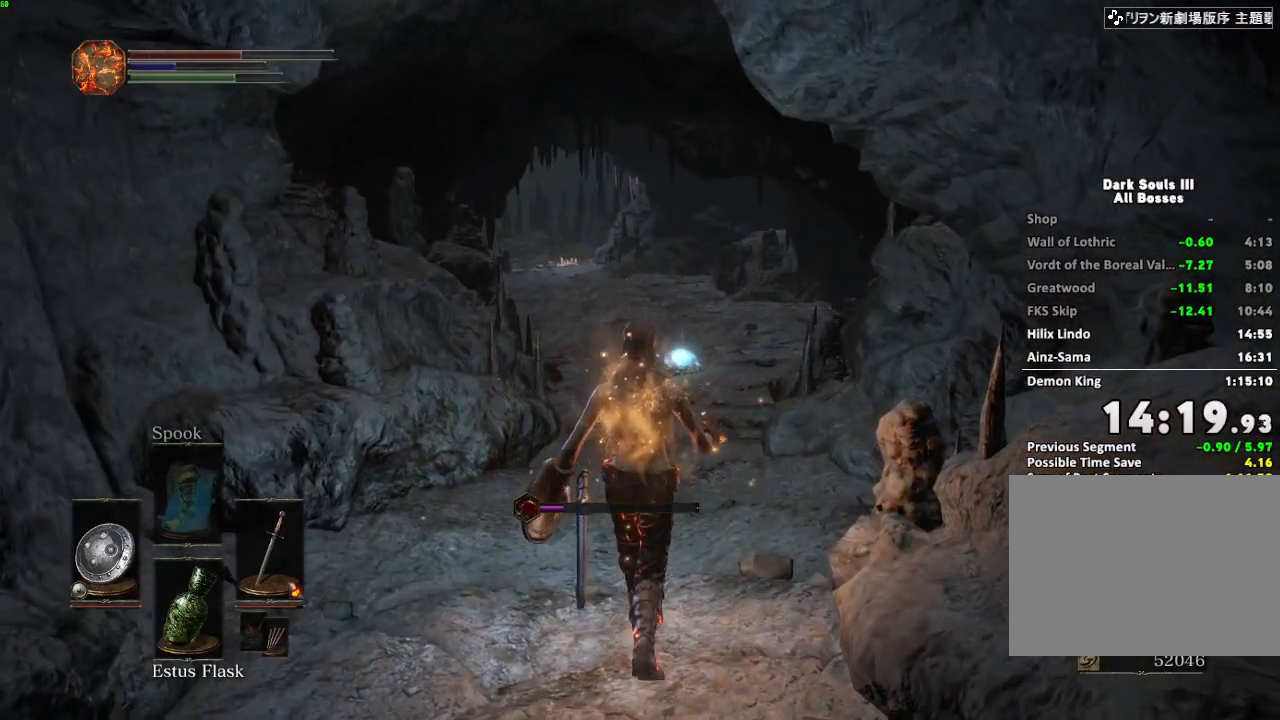
{"keys": ["space", "w"], "mouse": [], "events": []}
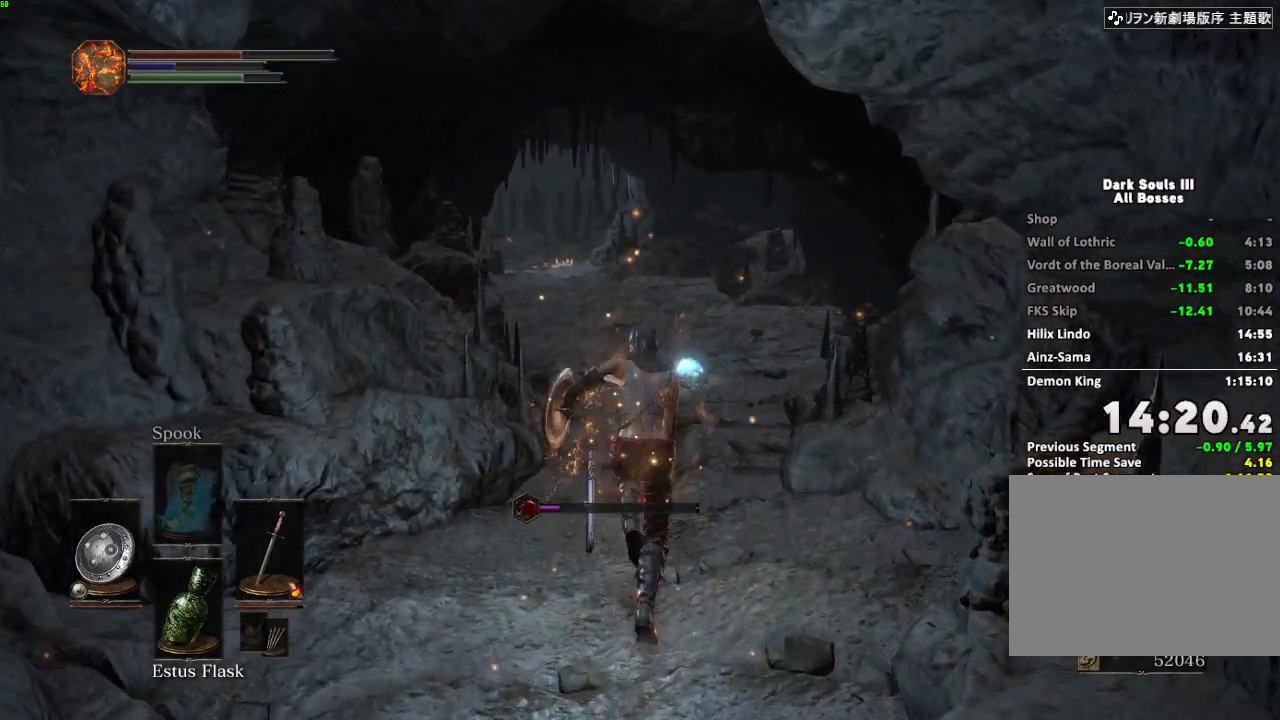
{"keys": ["space", "w"], "mouse": [], "events": []}
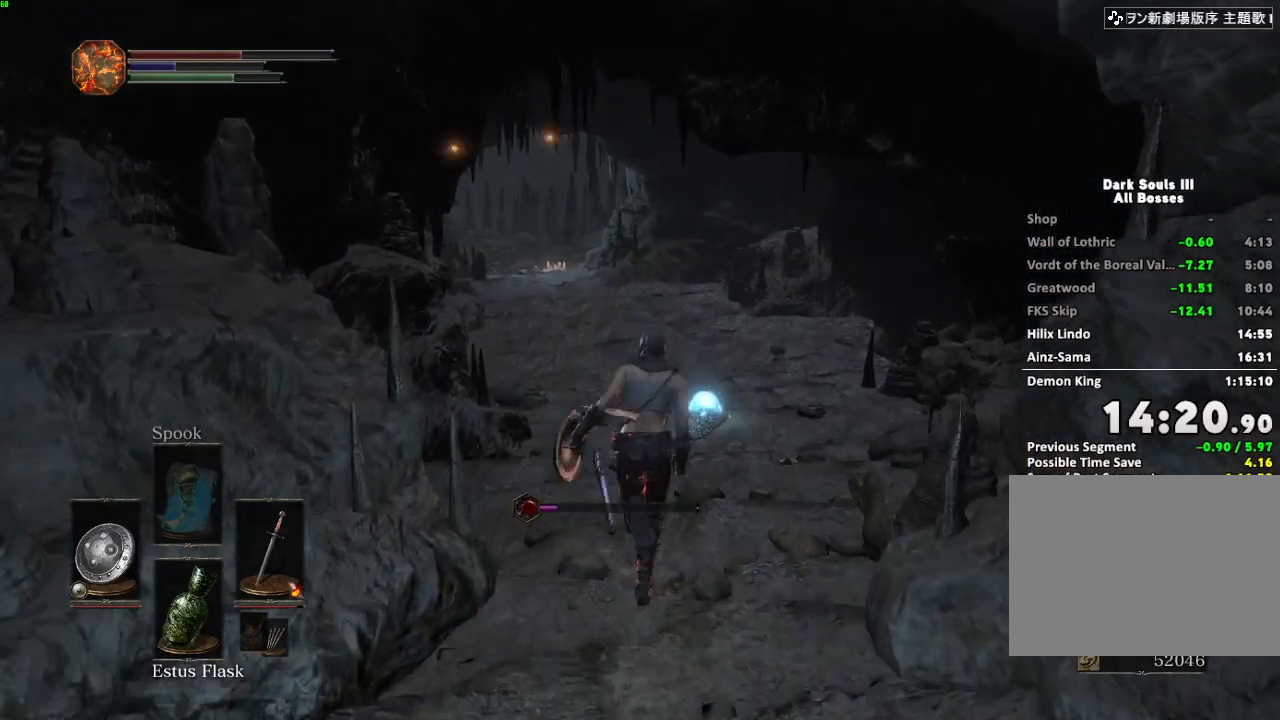
{"keys": ["space", "w"], "mouse": [], "events": []}
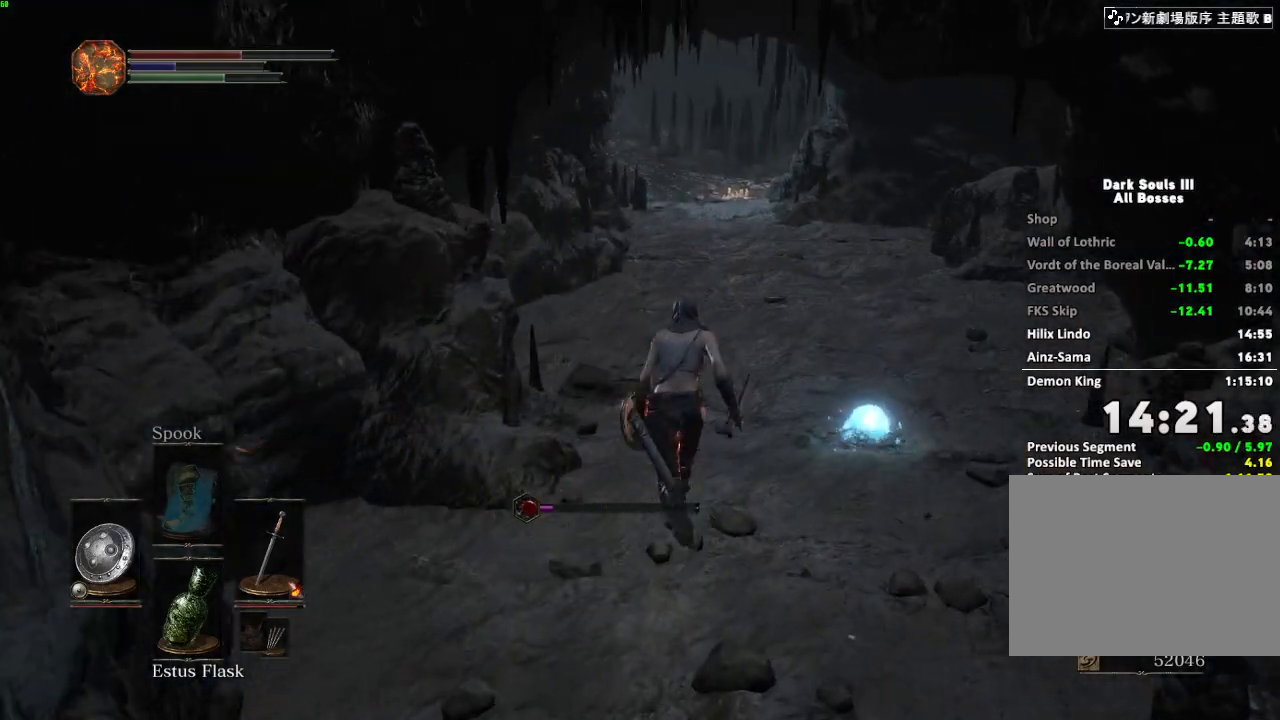
{"keys": ["space", "w"], "mouse": ["right"], "events": [[300, "mouse_right", "down"], [383, "mouse_right", "up"], [500, "mouse_right", "down"]]}
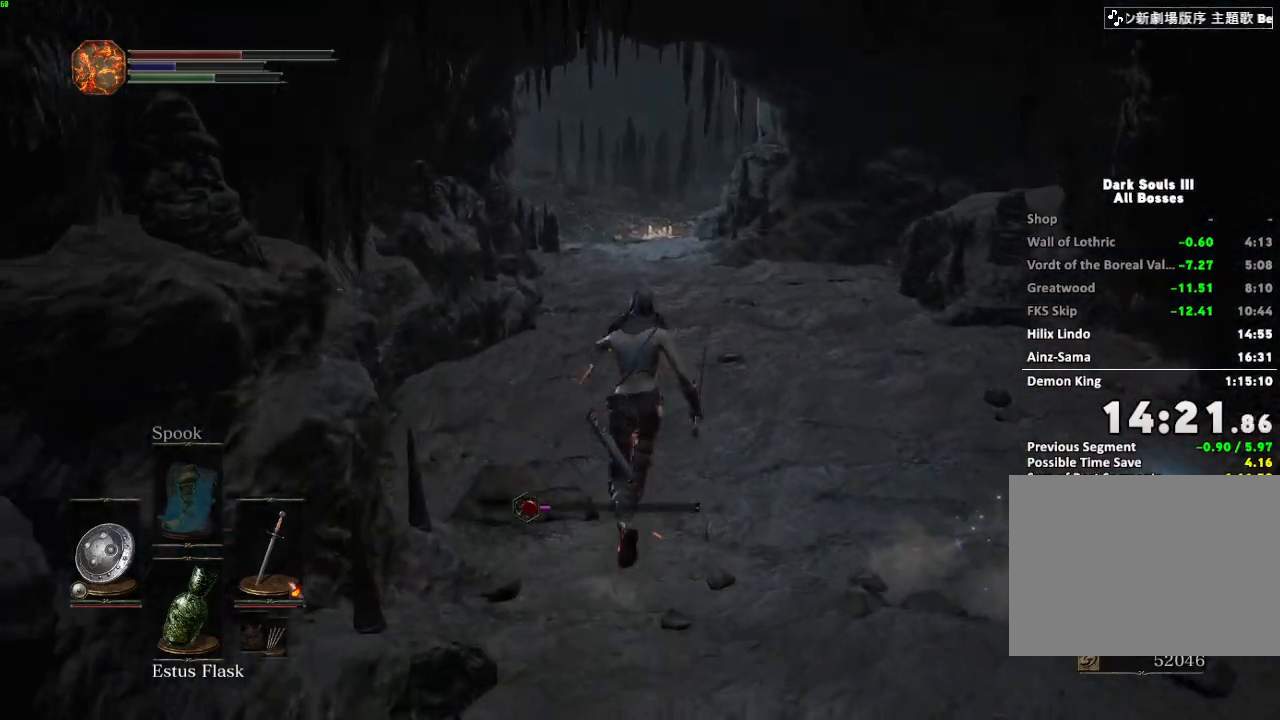
{"keys": ["space", "w"], "mouse": [], "events": [[83, "mouse_right", "up"], [350, "mouse_right", "down"], [450, "mouse_right", "up"]]}
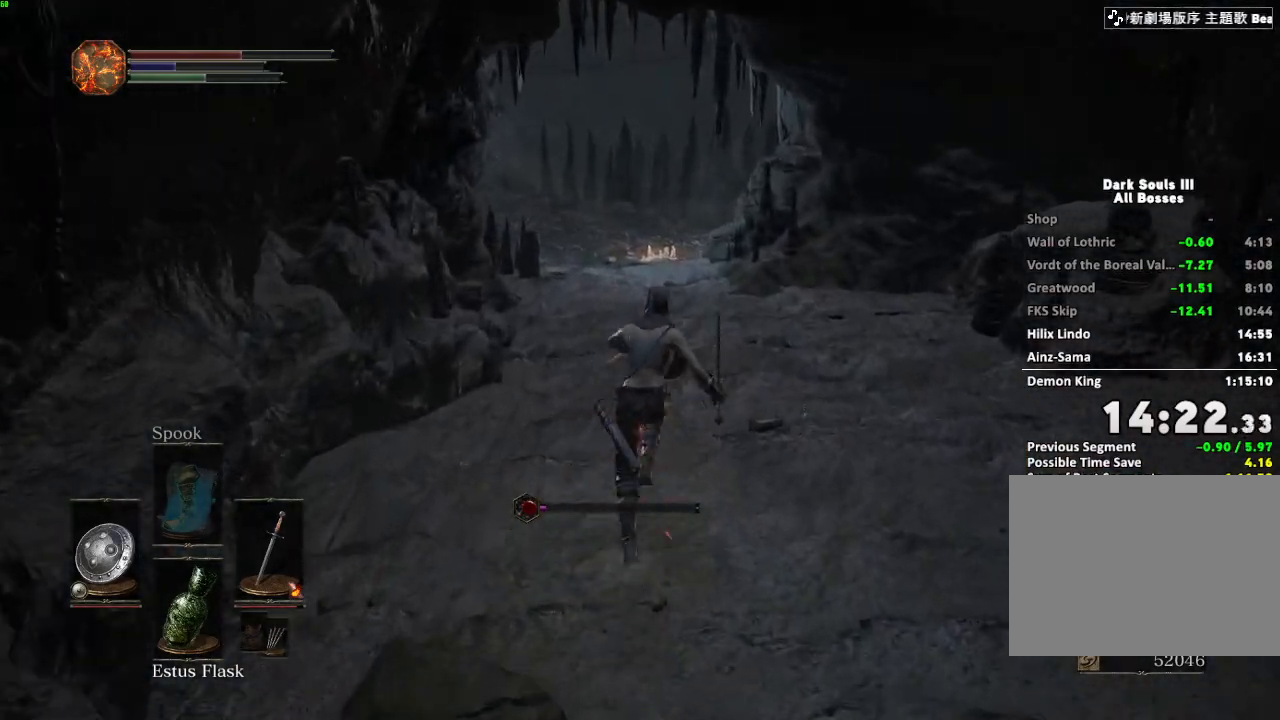
{"keys": ["space", "w"], "mouse": [], "events": [[133, "mouse_right", "down"], [217, "mouse_right", "up"], [383, "mouse_right", "down"], [450, "mouse_right", "up"]]}
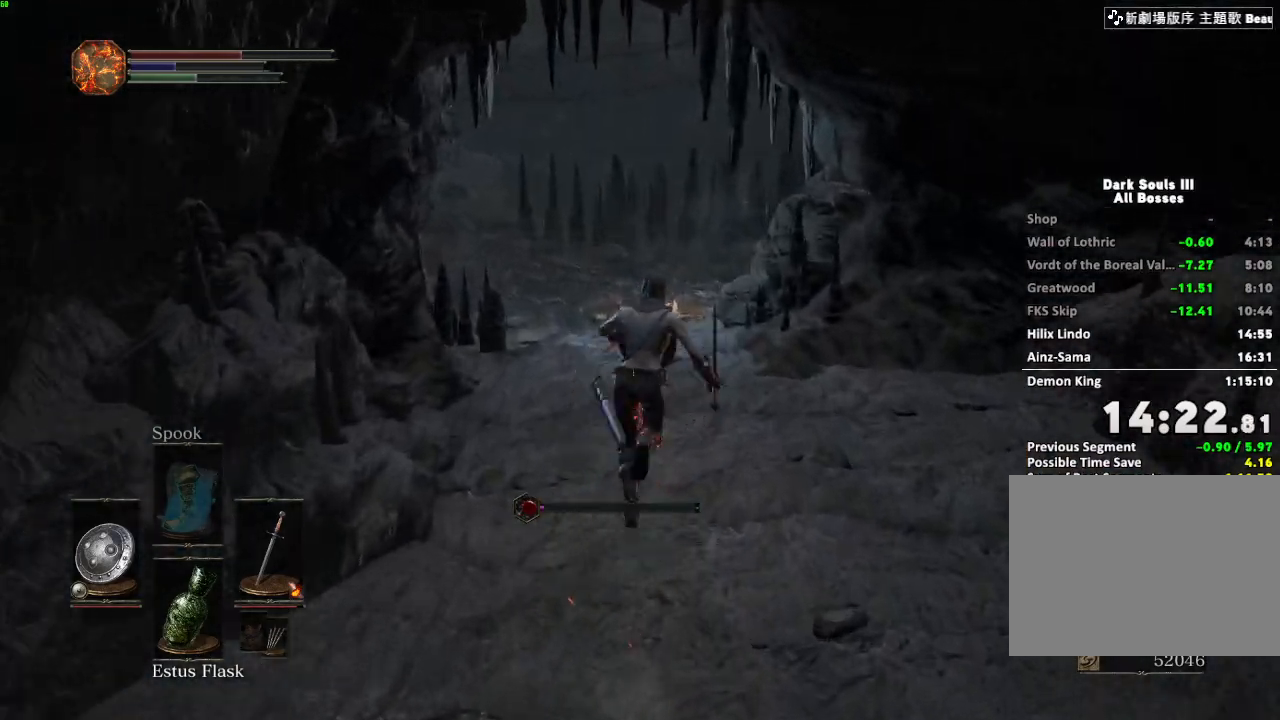
{"keys": ["space", "w"], "mouse": [], "events": []}
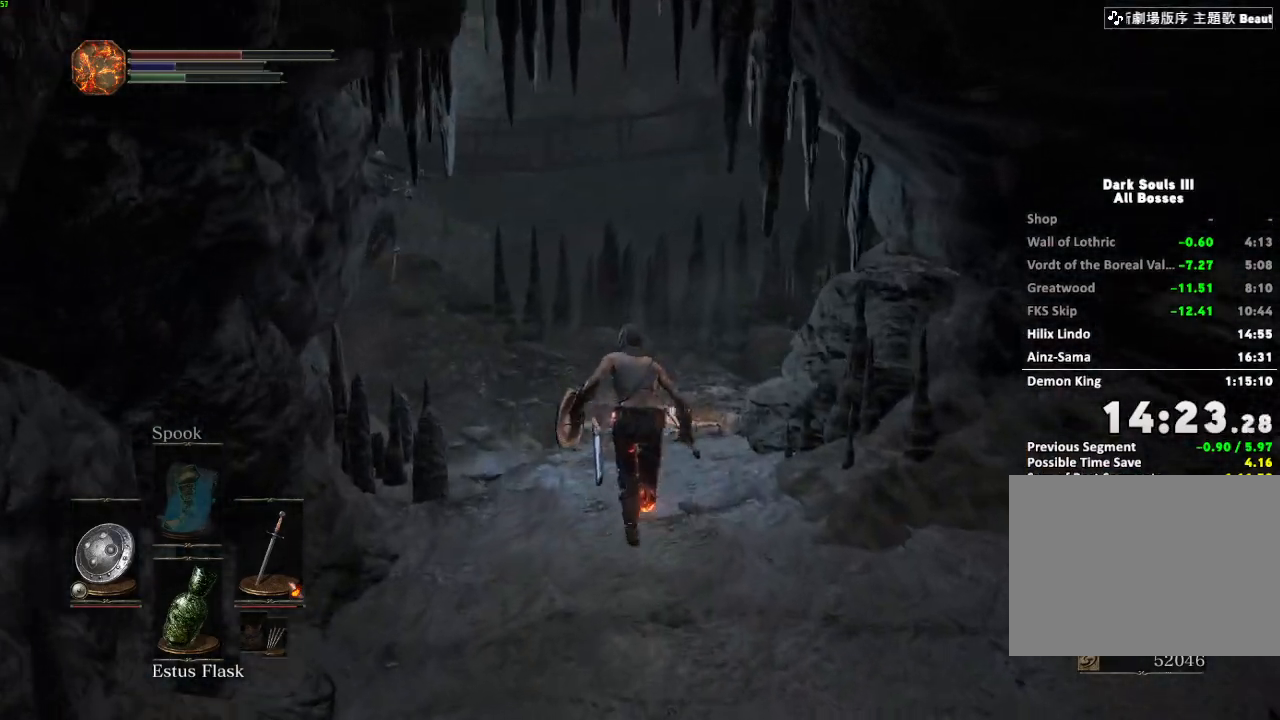
{"keys": ["space", "w"], "mouse": [], "events": []}
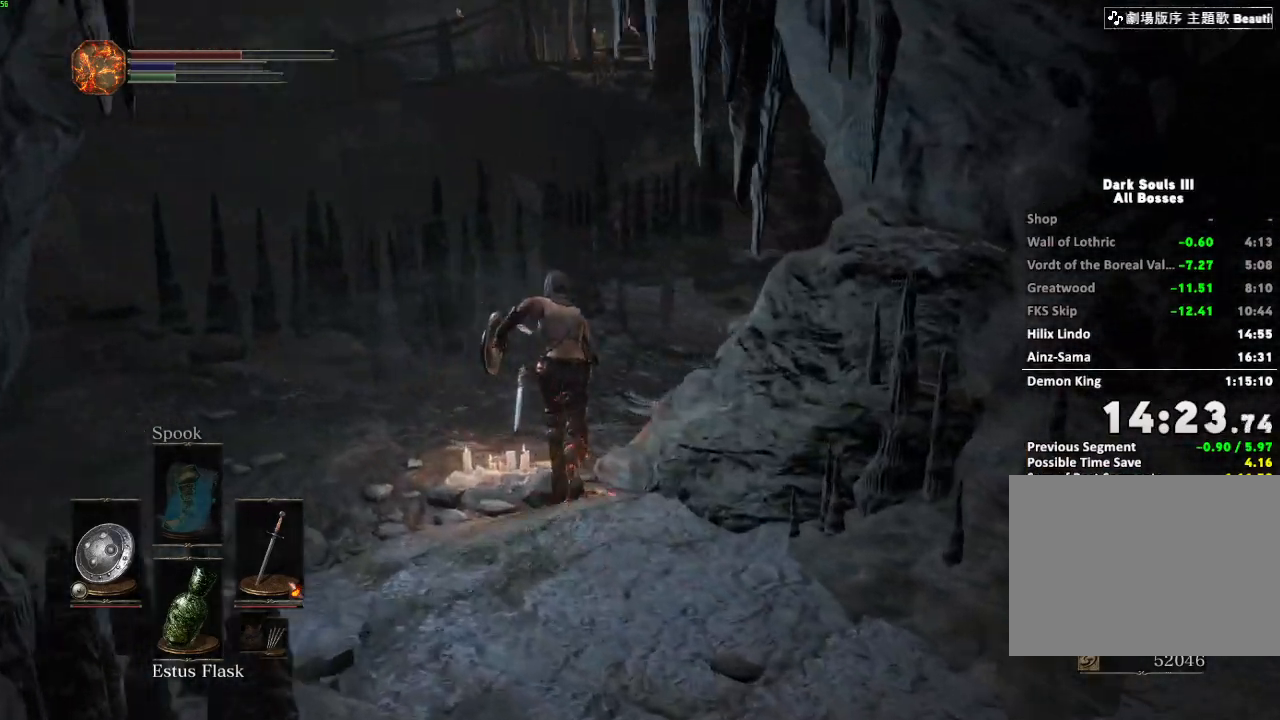
{"keys": ["space", "w"], "mouse": [], "events": []}
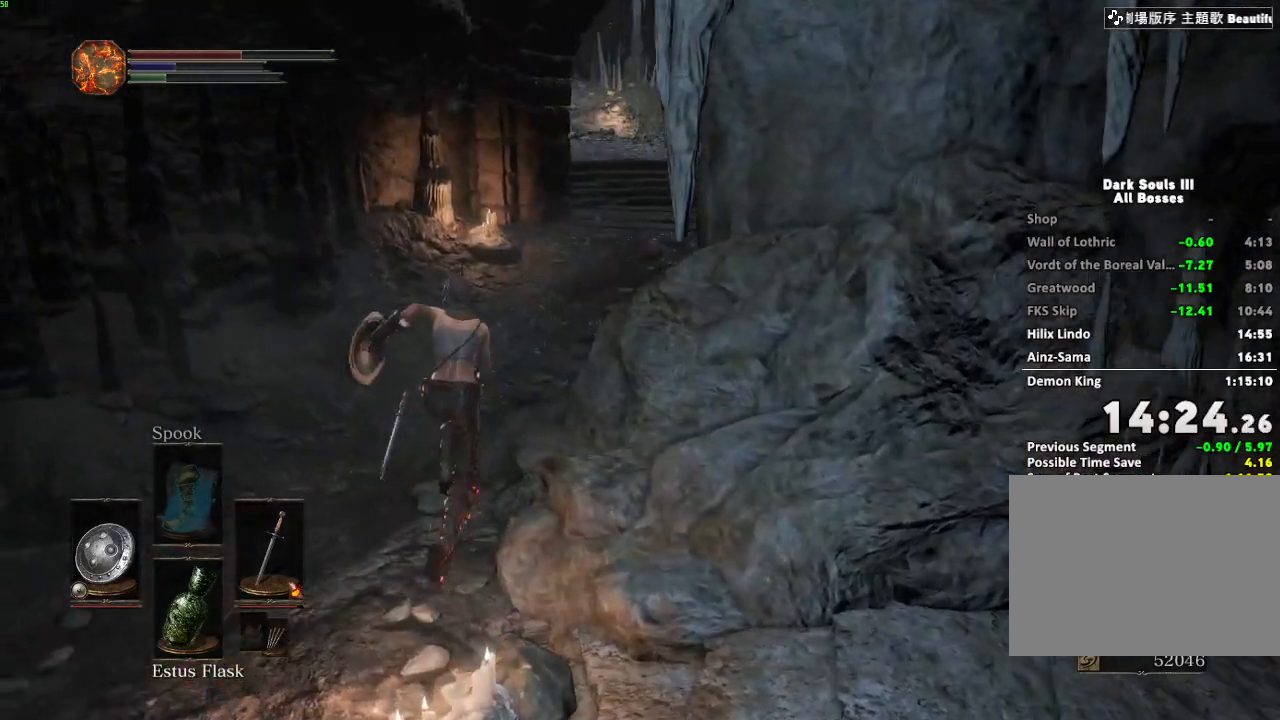
{"keys": ["w"], "mouse": [], "events": [[450, "space", "up"]]}
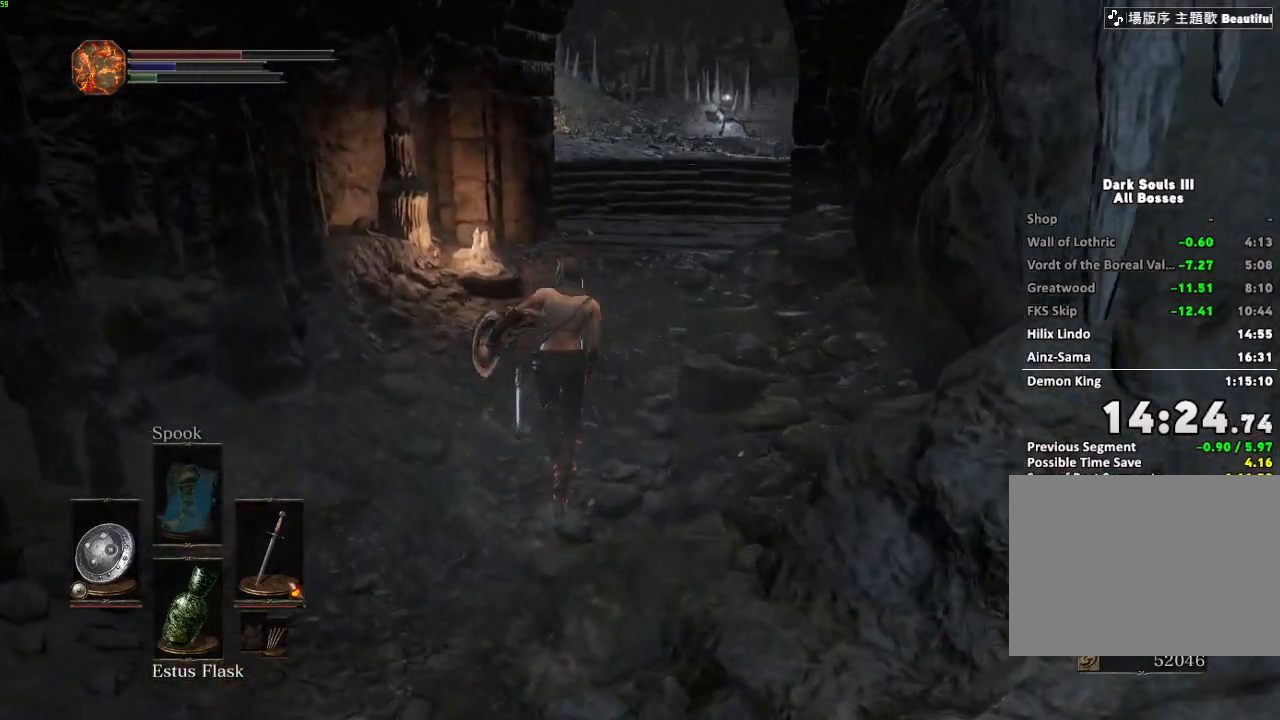
{"keys": ["w"], "mouse": [], "events": []}
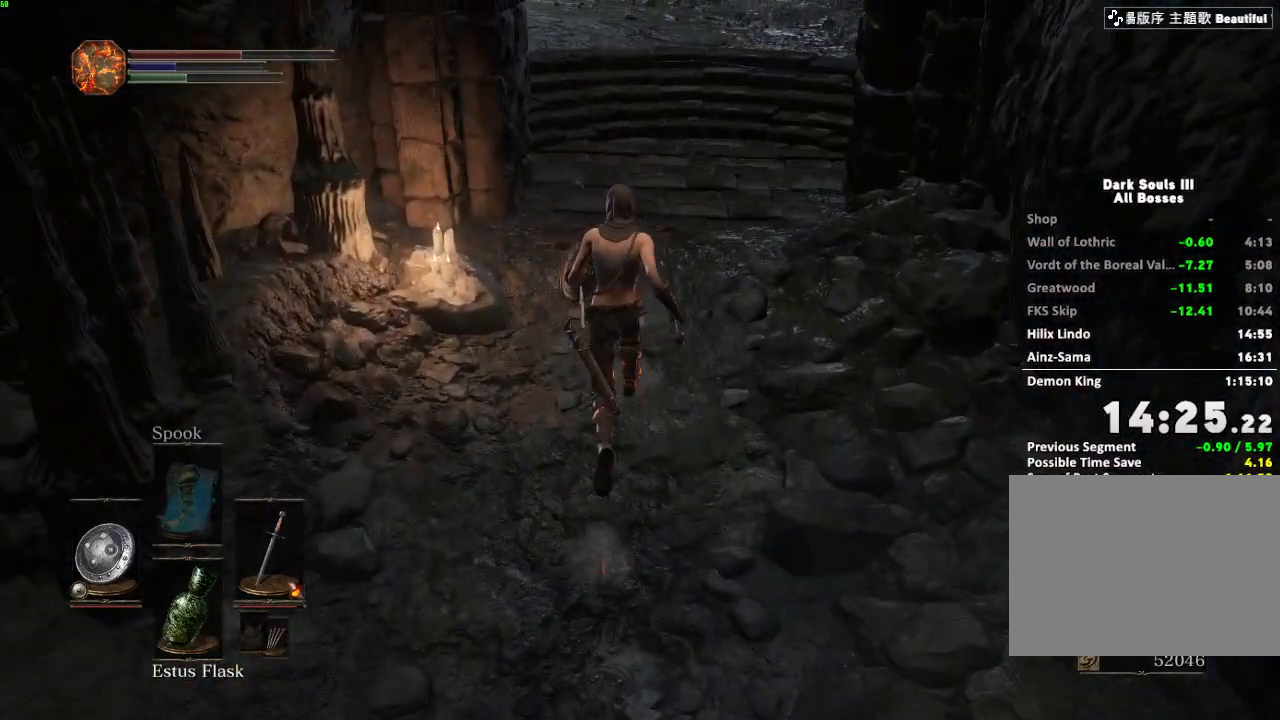
{"keys": ["w"], "mouse": [], "events": []}
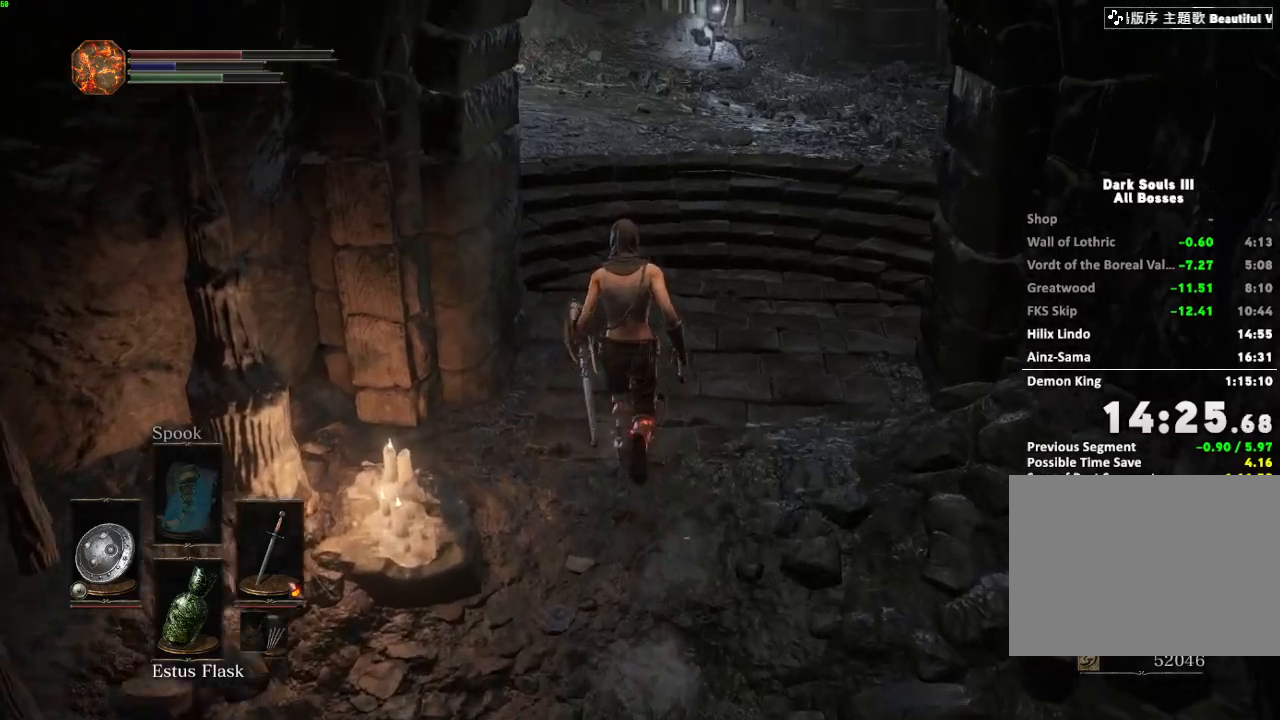
{"keys": ["space", "w"], "mouse": [], "events": [[67, "space", "down"]]}
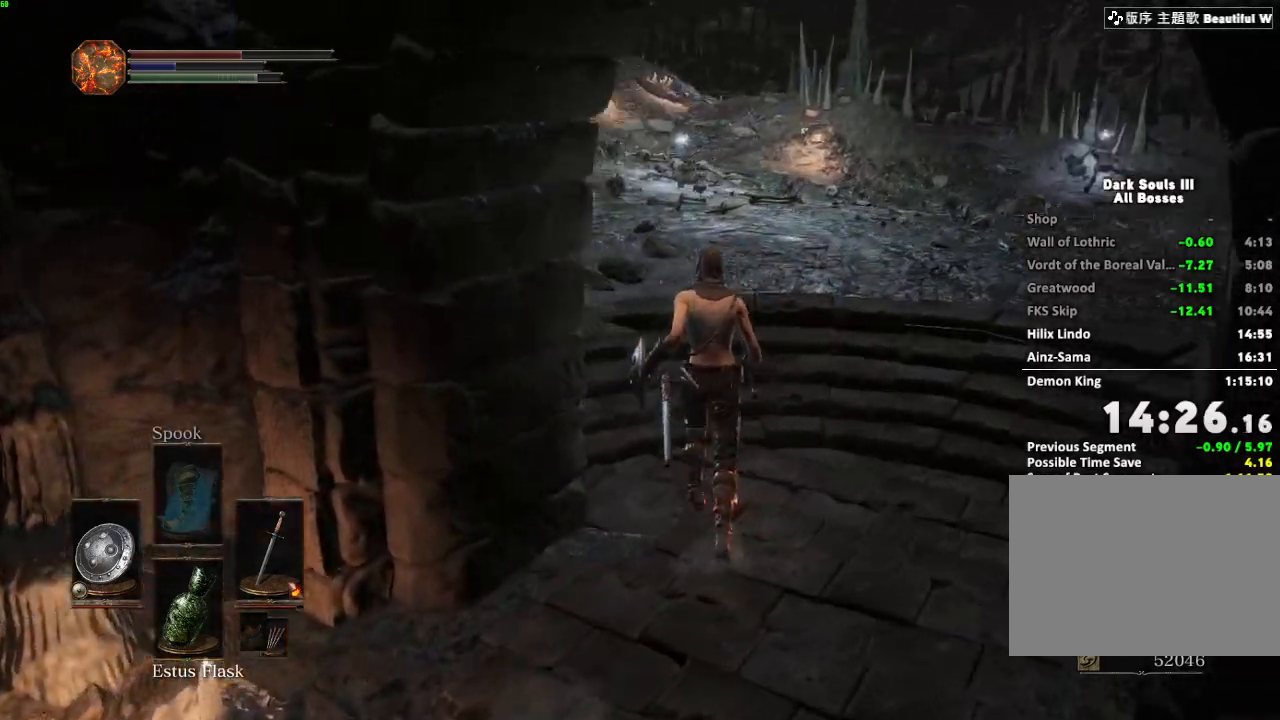
{"keys": ["space", "w"], "mouse": [], "events": []}
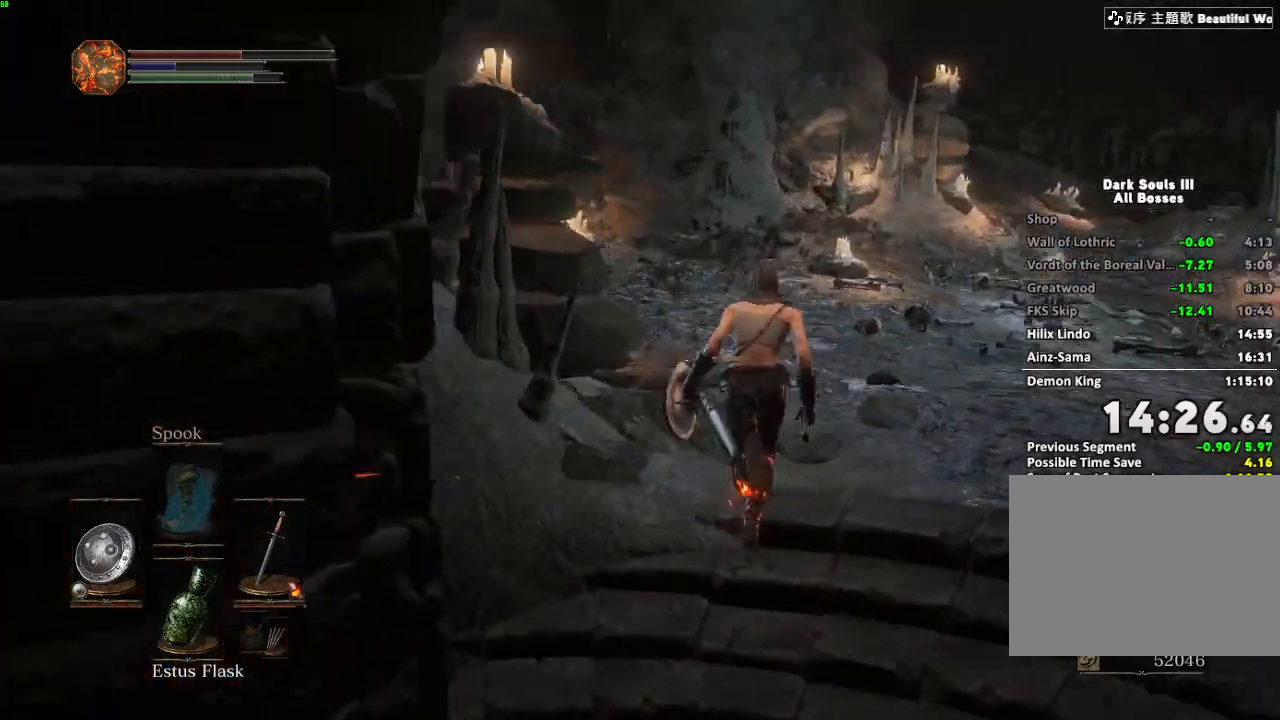
{"keys": ["space", "w"], "mouse": [], "events": []}